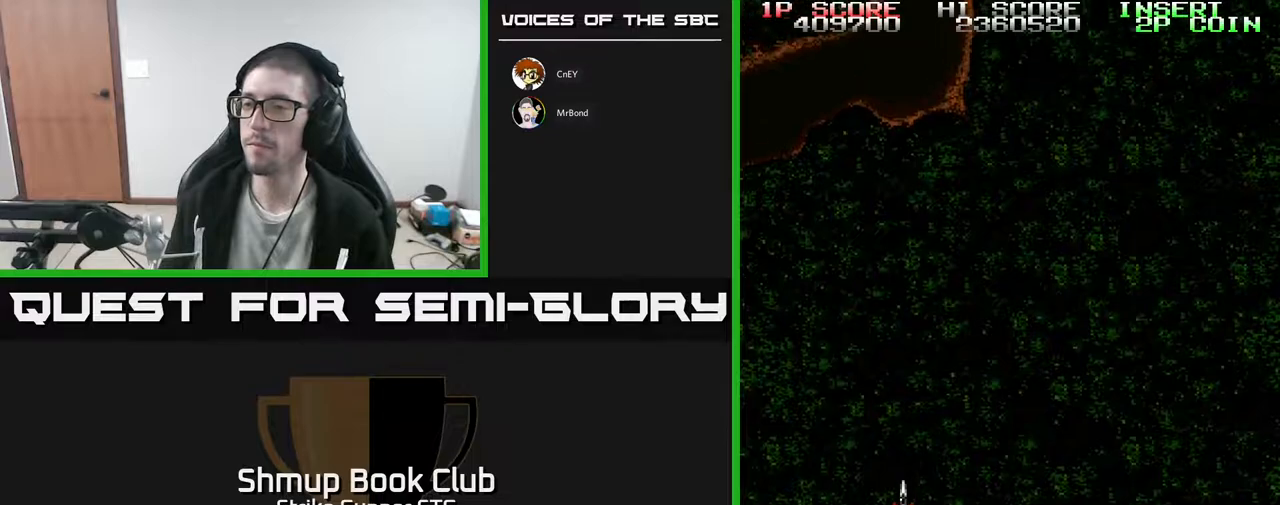
Gameplay with a controller (Xbox layout); each line is a JSON object with the inputs held at the frame after it. "events" lists button and stick changes between this image and that frame as [ms after this image, input, new state], when the widget could be followed in between. Not read: A SELECT START.
{"buttons": ["DPAD_UP"], "left_stick": "center", "right_stick": "center", "events": [[400, "DPAD_UP", "down"]]}
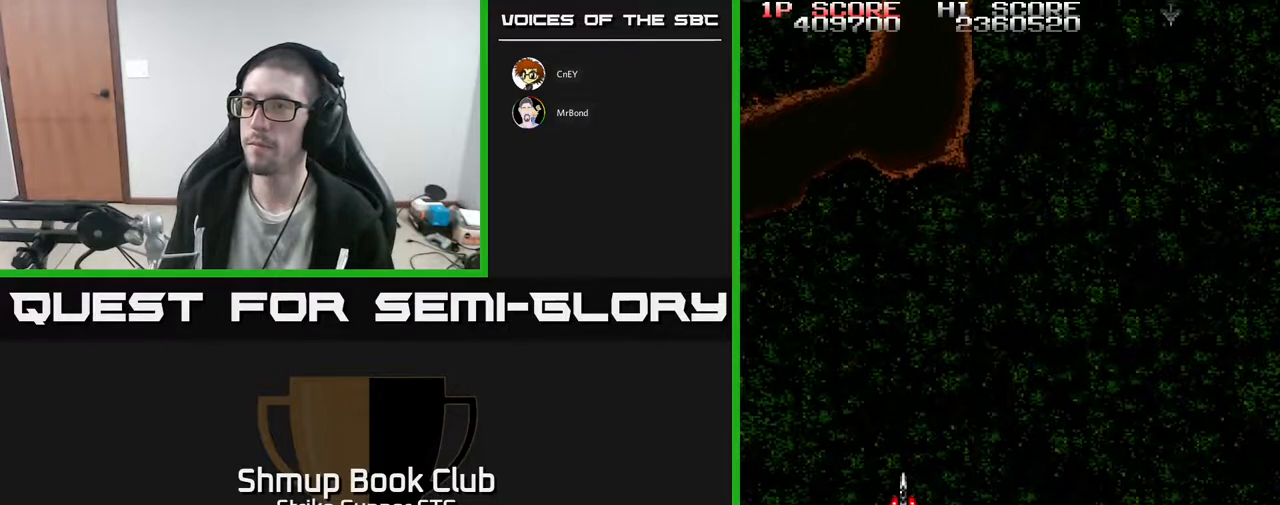
{"buttons": ["DPAD_DOWN", "DPAD_RIGHT"], "left_stick": "center", "right_stick": "center", "events": [[367, "DPAD_UP", "up"], [483, "DPAD_RIGHT", "down"], [500, "DPAD_DOWN", "down"]]}
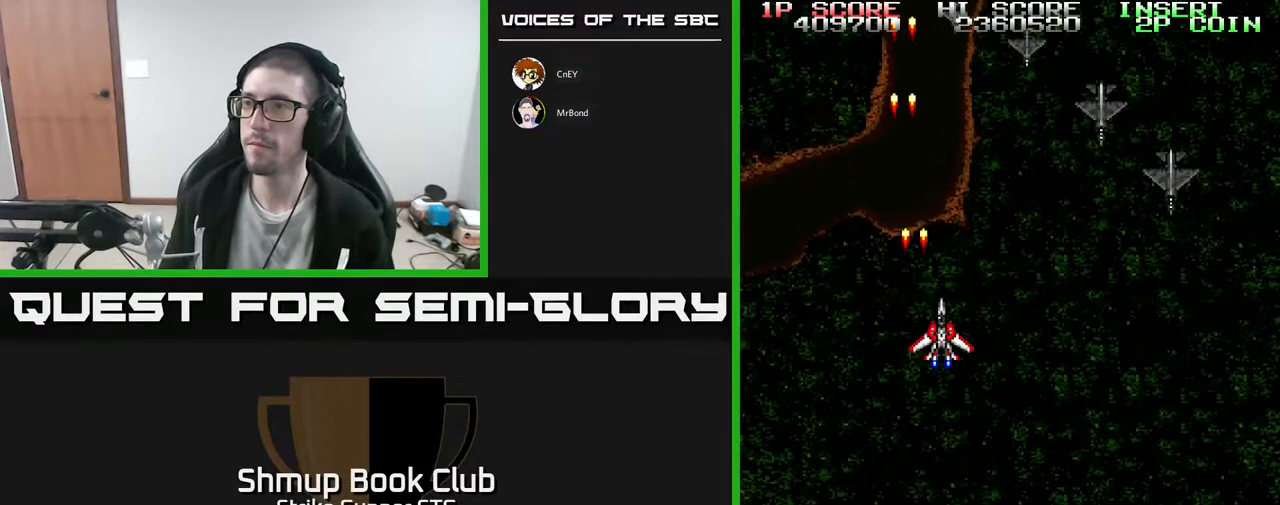
{"buttons": ["DPAD_DOWN"], "left_stick": "center", "right_stick": "center", "events": [[500, "DPAD_RIGHT", "up"]]}
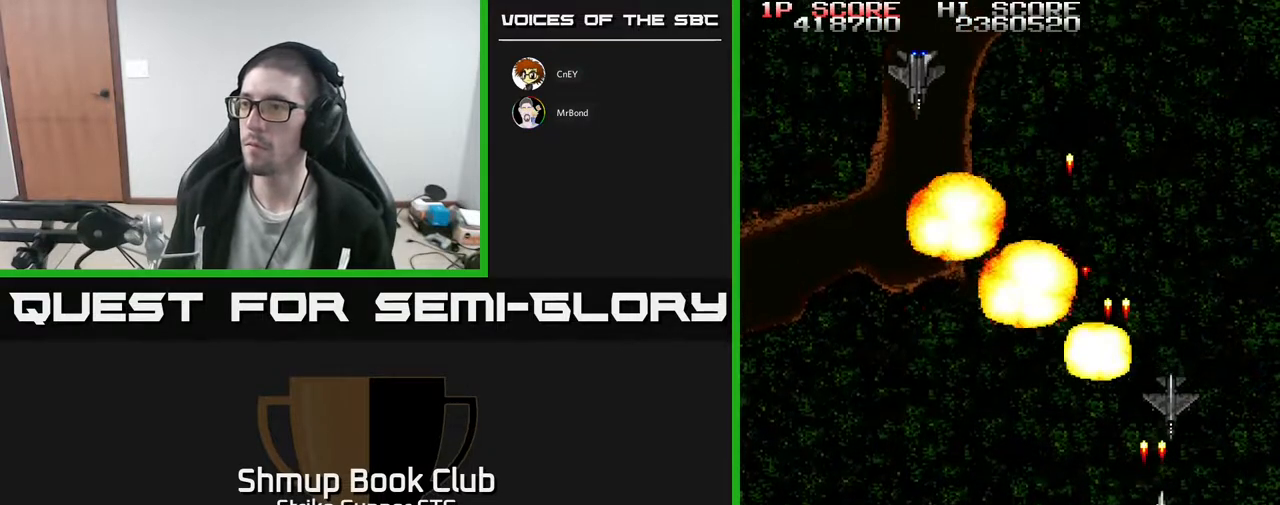
{"buttons": ["DPAD_RIGHT"], "left_stick": "center", "right_stick": "center", "events": [[33, "DPAD_LEFT", "down"], [100, "DPAD_DOWN", "up"], [300, "DPAD_UP", "down"], [367, "DPAD_LEFT", "up"], [400, "DPAD_RIGHT", "down"], [500, "DPAD_UP", "up"]]}
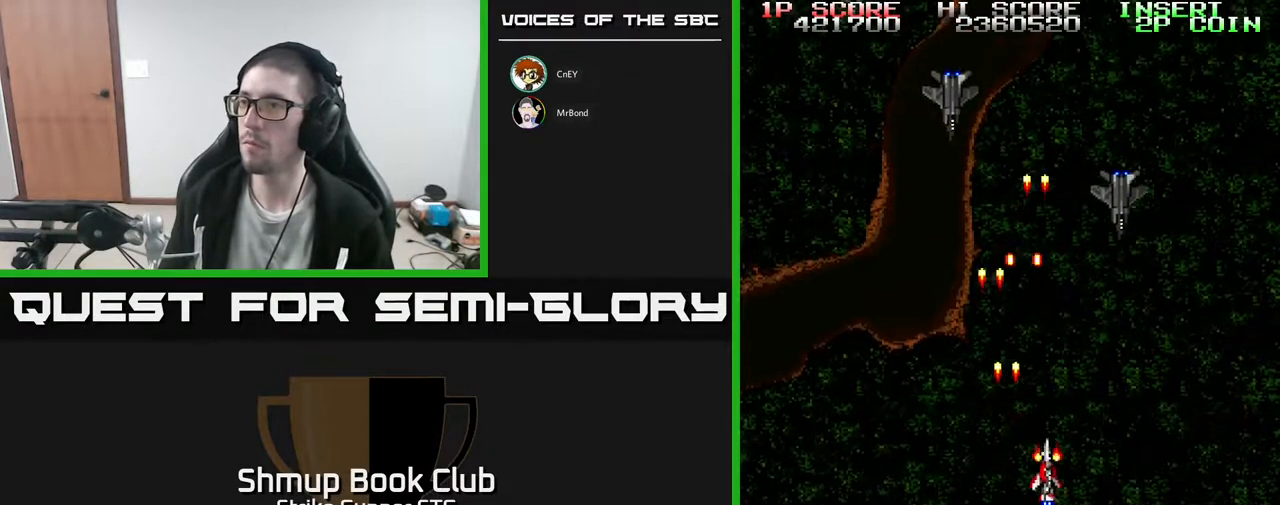
{"buttons": ["DPAD_RIGHT"], "left_stick": "center", "right_stick": "center", "events": [[83, "DPAD_DOWN", "down"], [100, "DPAD_RIGHT", "up"], [133, "DPAD_LEFT", "down"], [217, "DPAD_LEFT", "up"], [233, "DPAD_RIGHT", "down"], [250, "DPAD_DOWN", "up"]]}
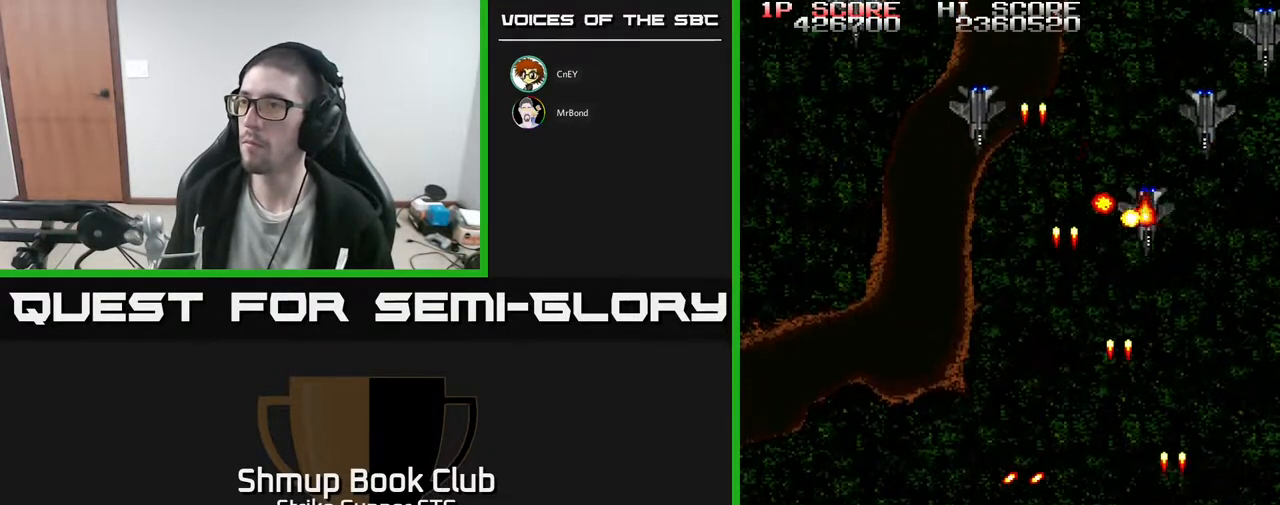
{"buttons": ["DPAD_DOWN", "DPAD_LEFT"], "left_stick": "center", "right_stick": "center", "events": [[17, "DPAD_UP", "down"], [50, "DPAD_RIGHT", "up"], [100, "DPAD_LEFT", "down"], [333, "DPAD_LEFT", "up"], [367, "DPAD_RIGHT", "down"], [367, "DPAD_UP", "up"], [450, "DPAD_DOWN", "down"], [467, "DPAD_RIGHT", "up"], [483, "DPAD_LEFT", "down"]]}
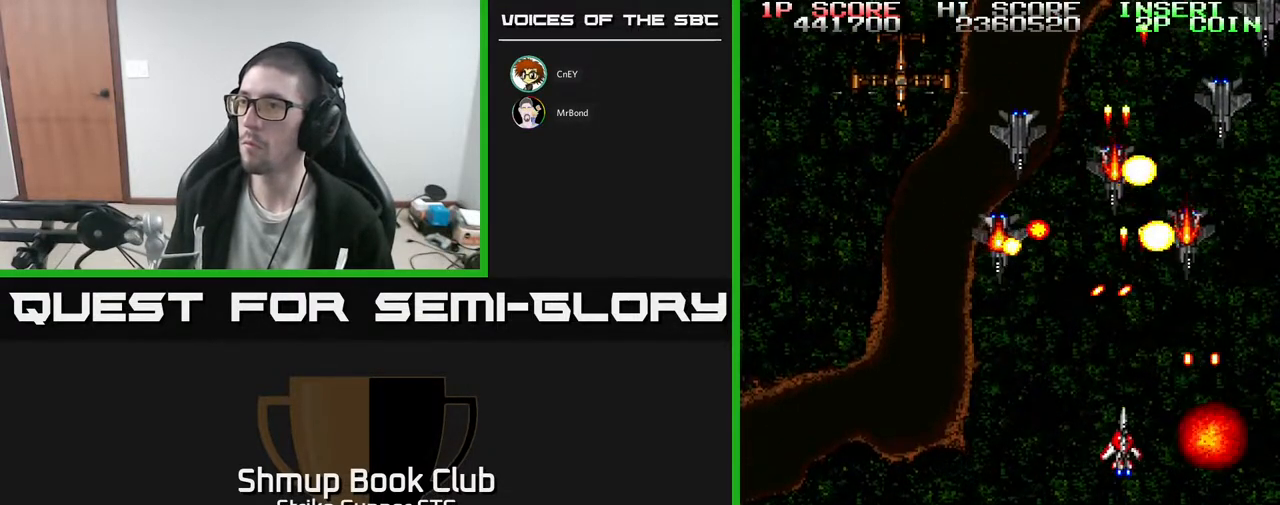
{"buttons": ["DPAD_LEFT"], "left_stick": "center", "right_stick": "center", "events": [[117, "DPAD_DOWN", "up"], [300, "DPAD_DOWN", "down"], [300, "DPAD_LEFT", "up"], [333, "DPAD_RIGHT", "down"], [400, "DPAD_RIGHT", "up"], [433, "DPAD_DOWN", "up"], [433, "DPAD_LEFT", "down"]]}
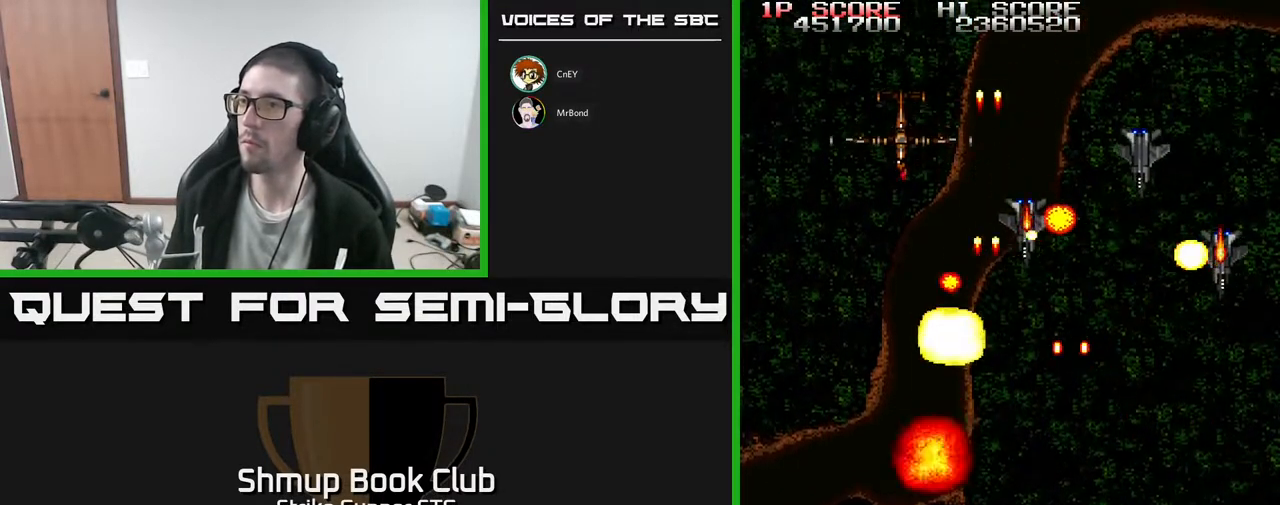
{"buttons": ["DPAD_LEFT"], "left_stick": "center", "right_stick": "center", "events": [[50, "DPAD_LEFT", "up"], [67, "DPAD_RIGHT", "down"], [100, "DPAD_UP", "down"], [133, "DPAD_RIGHT", "up"], [183, "DPAD_LEFT", "down"], [250, "DPAD_UP", "up"], [283, "DPAD_LEFT", "up"], [467, "DPAD_LEFT", "down"]]}
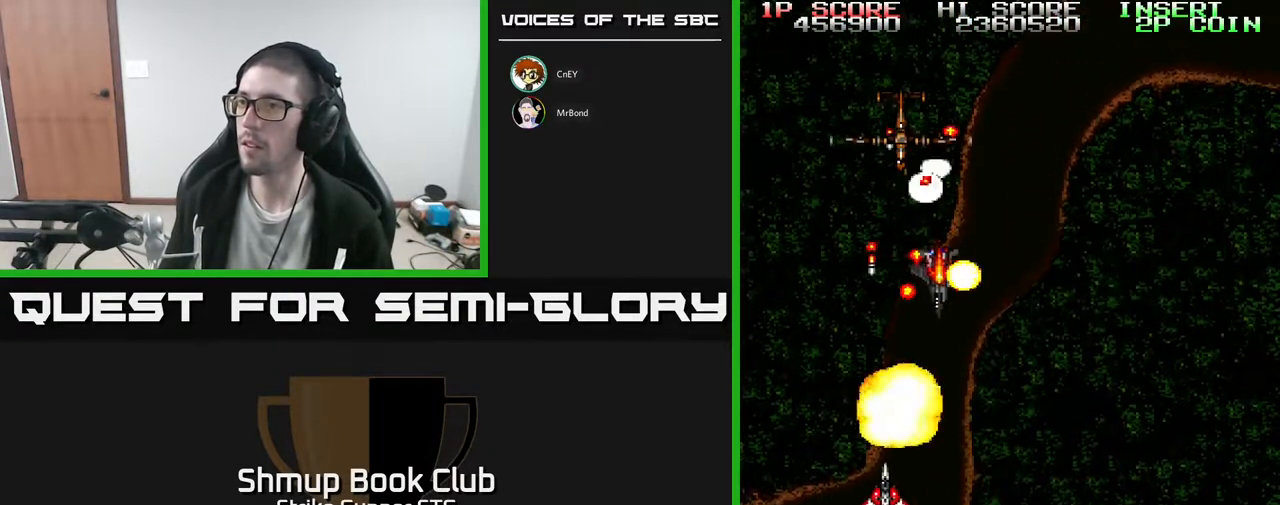
{"buttons": ["DPAD_UP", "DPAD_RIGHT"], "left_stick": "center", "right_stick": "center", "events": [[33, "DPAD_DOWN", "down"], [67, "DPAD_LEFT", "up"], [283, "DPAD_DOWN", "up"], [350, "DPAD_UP", "down"], [383, "DPAD_RIGHT", "down"]]}
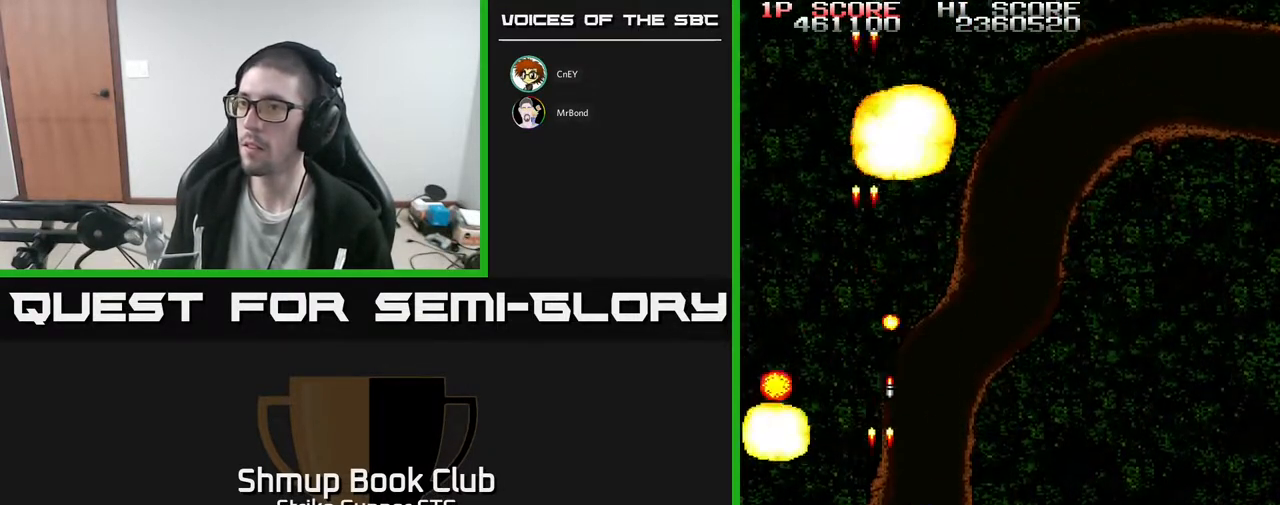
{"buttons": ["DPAD_DOWN", "DPAD_RIGHT"], "left_stick": "center", "right_stick": "center", "events": [[50, "DPAD_RIGHT", "up"], [117, "DPAD_RIGHT", "down"], [133, "DPAD_UP", "up"], [250, "DPAD_UP", "down"], [283, "DPAD_RIGHT", "up"], [367, "DPAD_UP", "up"], [400, "DPAD_RIGHT", "down"], [500, "DPAD_DOWN", "down"]]}
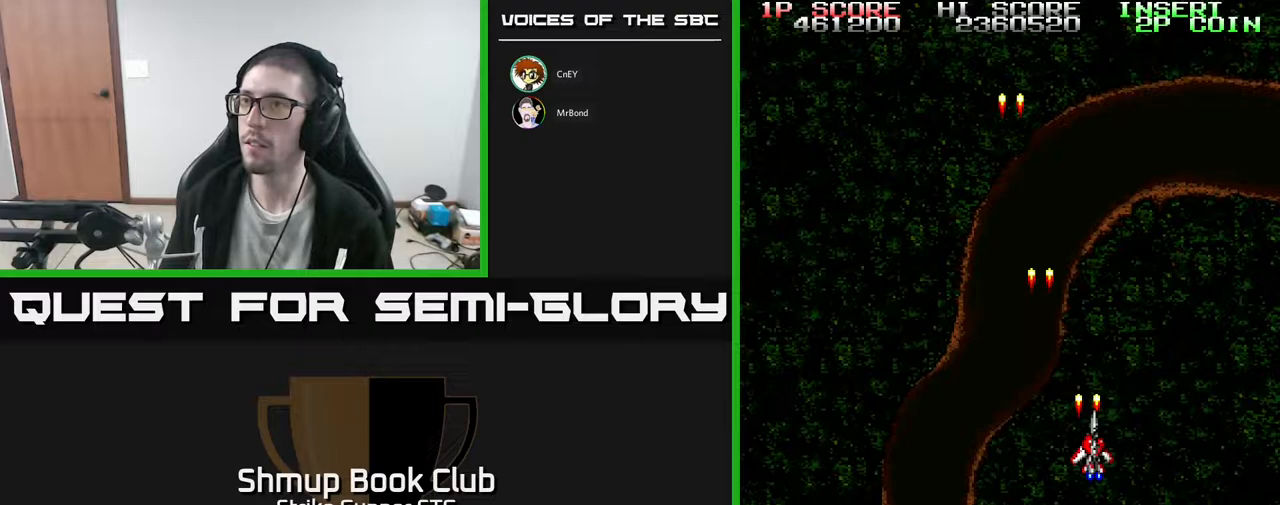
{"buttons": [], "left_stick": "center", "right_stick": "center", "events": [[17, "DPAD_DOWN", "up"], [83, "DPAD_RIGHT", "up"], [83, "DPAD_UP", "down"], [317, "DPAD_UP", "up"]]}
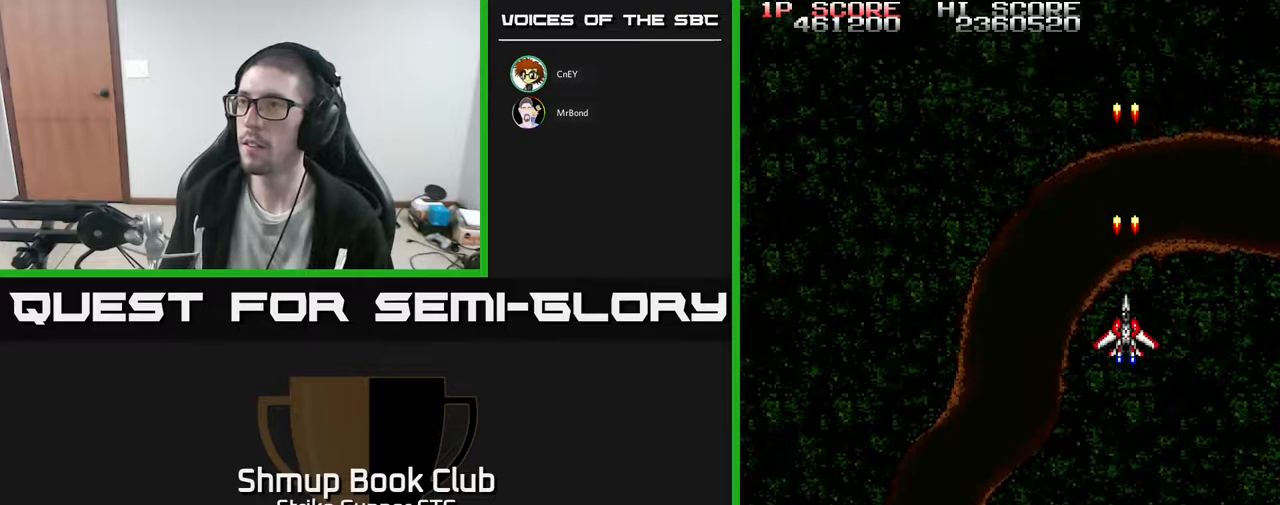
{"buttons": [], "left_stick": "center", "right_stick": "center", "events": []}
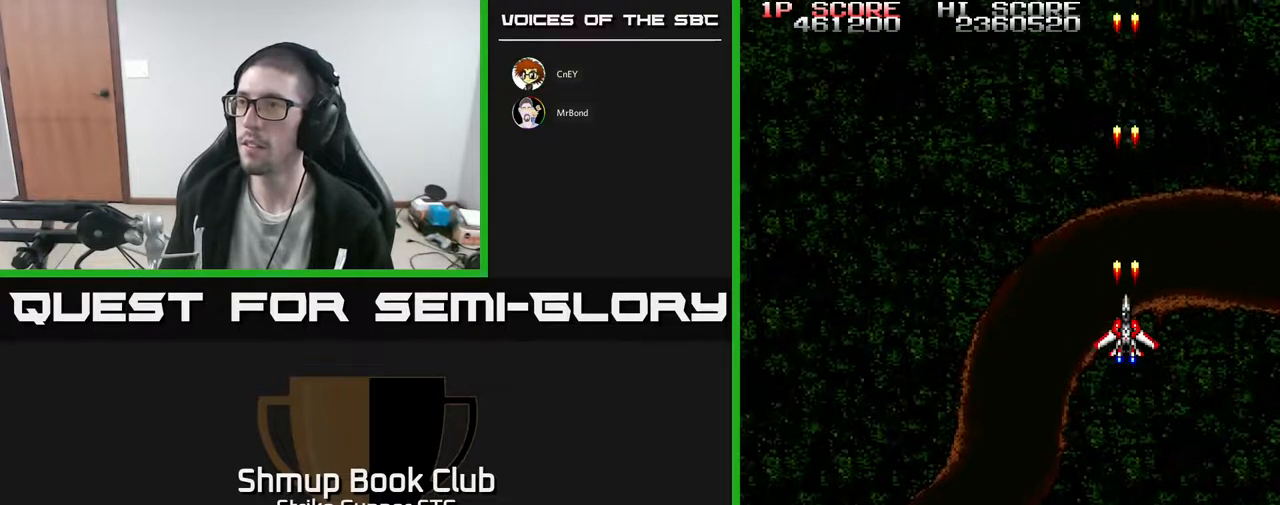
{"buttons": [], "left_stick": "center", "right_stick": "center", "events": []}
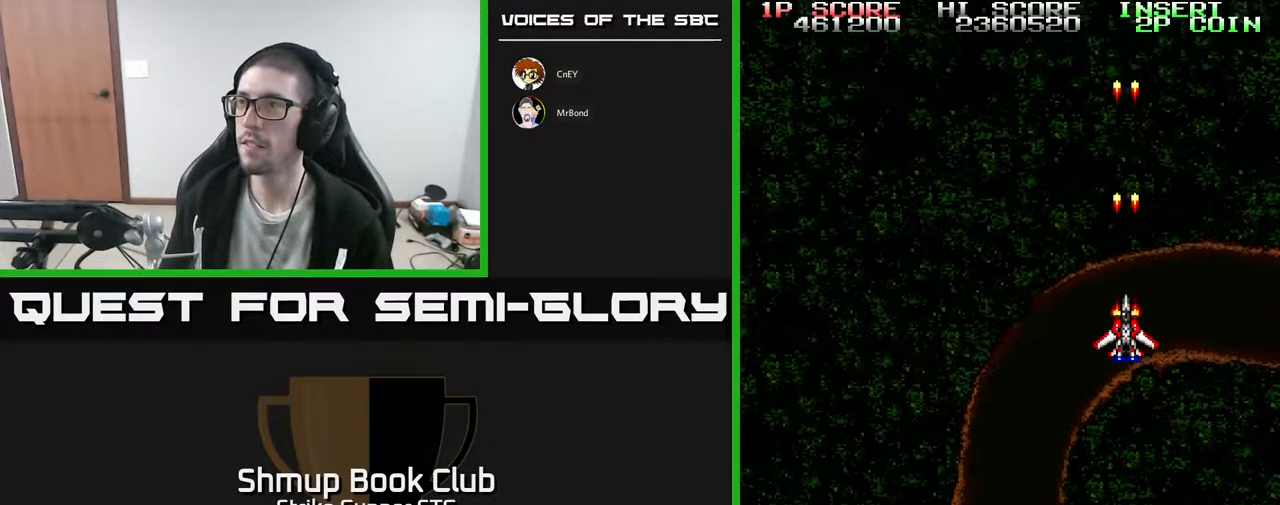
{"buttons": [], "left_stick": "center", "right_stick": "center", "events": []}
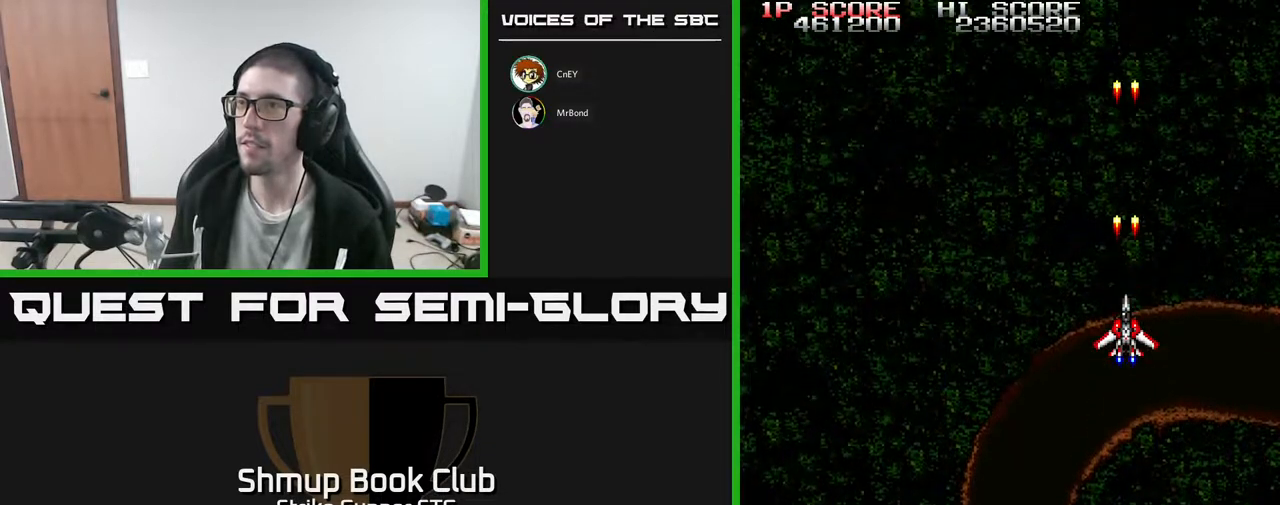
{"buttons": ["DPAD_LEFT"], "left_stick": "center", "right_stick": "center", "events": [[400, "DPAD_LEFT", "down"]]}
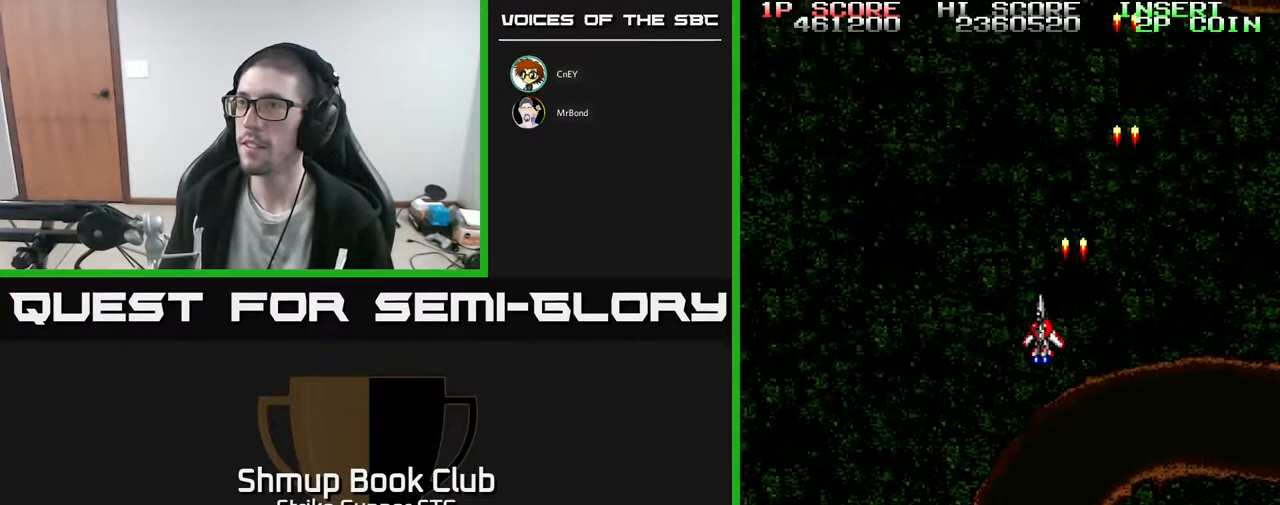
{"buttons": ["DPAD_RIGHT"], "left_stick": "center", "right_stick": "center", "events": [[300, "DPAD_LEFT", "up"], [317, "DPAD_RIGHT", "down"]]}
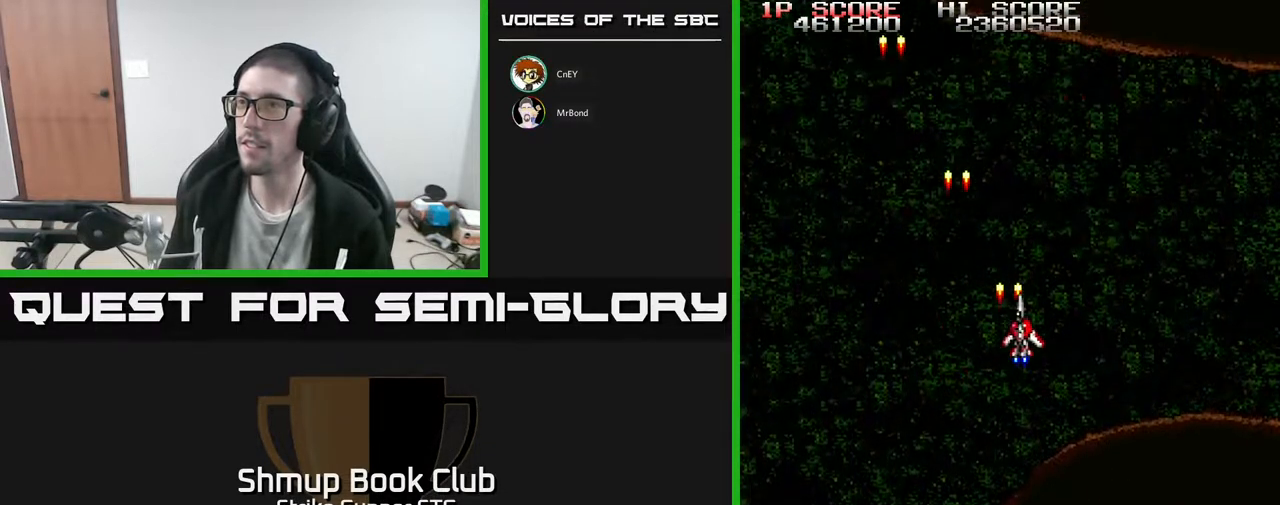
{"buttons": ["DPAD_LEFT"], "left_stick": "center", "right_stick": "center", "events": [[317, "DPAD_RIGHT", "up"], [367, "DPAD_LEFT", "down"]]}
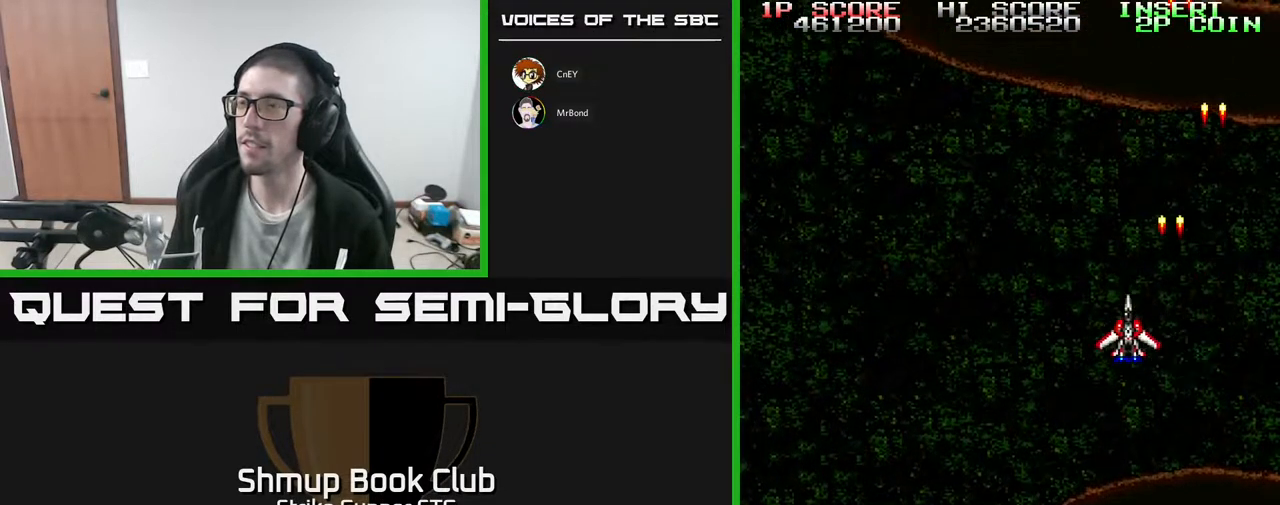
{"buttons": ["DPAD_RIGHT"], "left_stick": "center", "right_stick": "center", "events": [[450, "DPAD_LEFT", "up"], [500, "DPAD_RIGHT", "down"]]}
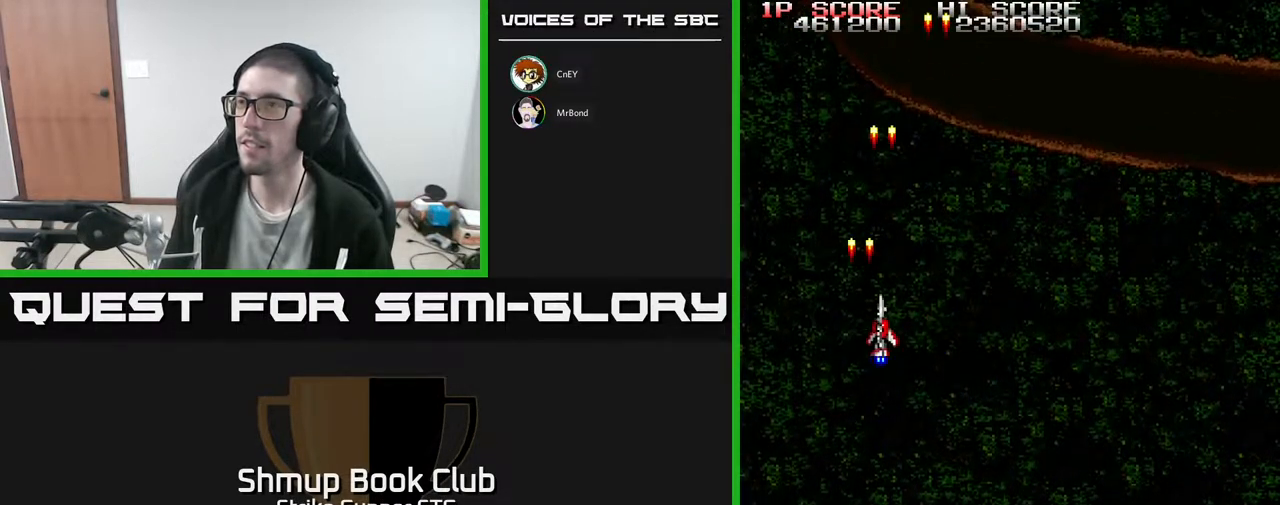
{"buttons": ["DPAD_LEFT"], "left_stick": "center", "right_stick": "center", "events": [[417, "DPAD_RIGHT", "up"], [450, "DPAD_LEFT", "down"]]}
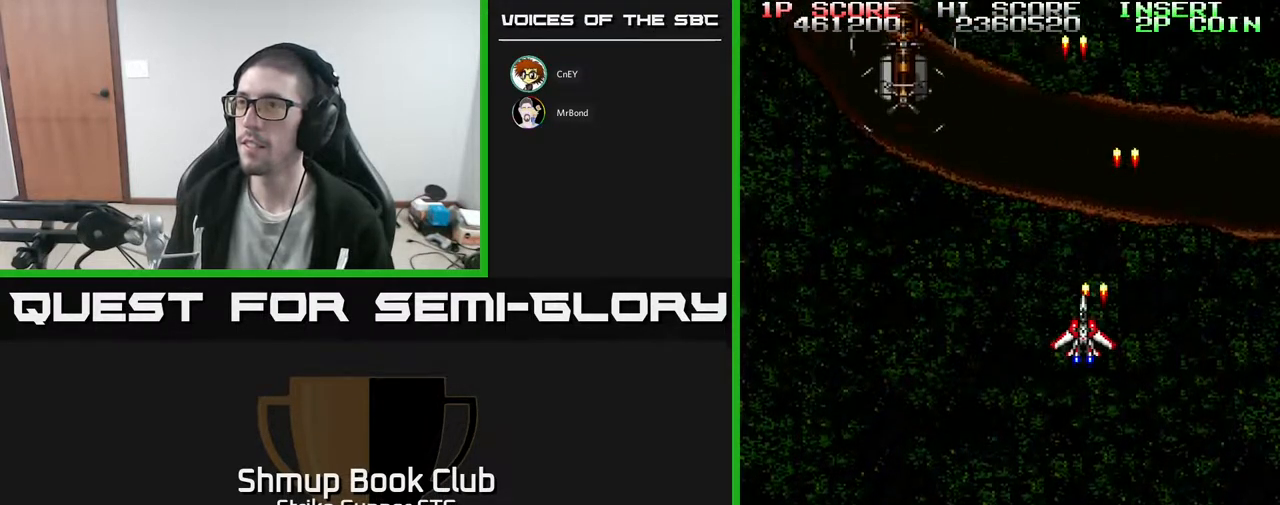
{"buttons": ["DPAD_DOWN", "DPAD_RIGHT"], "left_stick": "center", "right_stick": "center", "events": [[333, "DPAD_LEFT", "up"], [483, "DPAD_DOWN", "down"], [500, "DPAD_RIGHT", "down"]]}
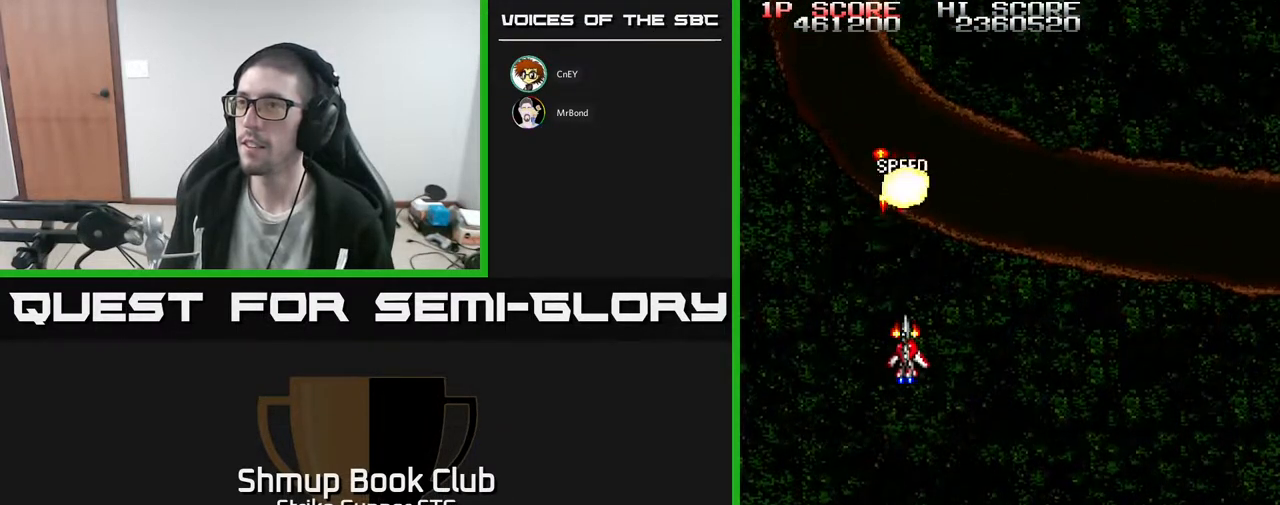
{"buttons": [], "left_stick": "center", "right_stick": "center", "events": [[33, "DPAD_RIGHT", "up"], [67, "DPAD_DOWN", "up"], [300, "DPAD_RIGHT", "down"], [350, "DPAD_RIGHT", "up"]]}
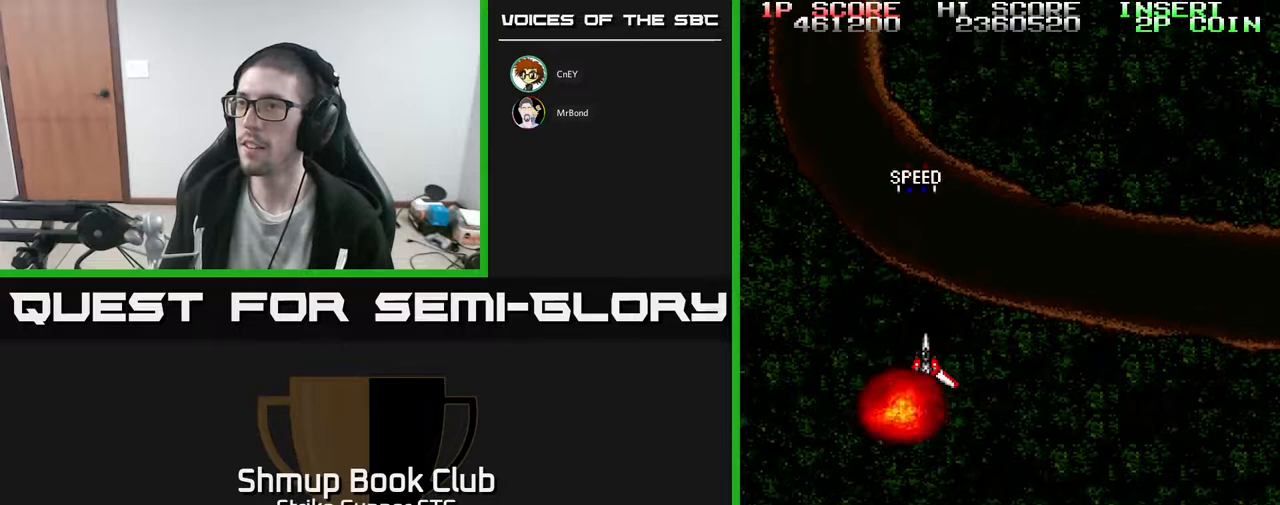
{"buttons": [], "left_stick": "center", "right_stick": "center", "events": []}
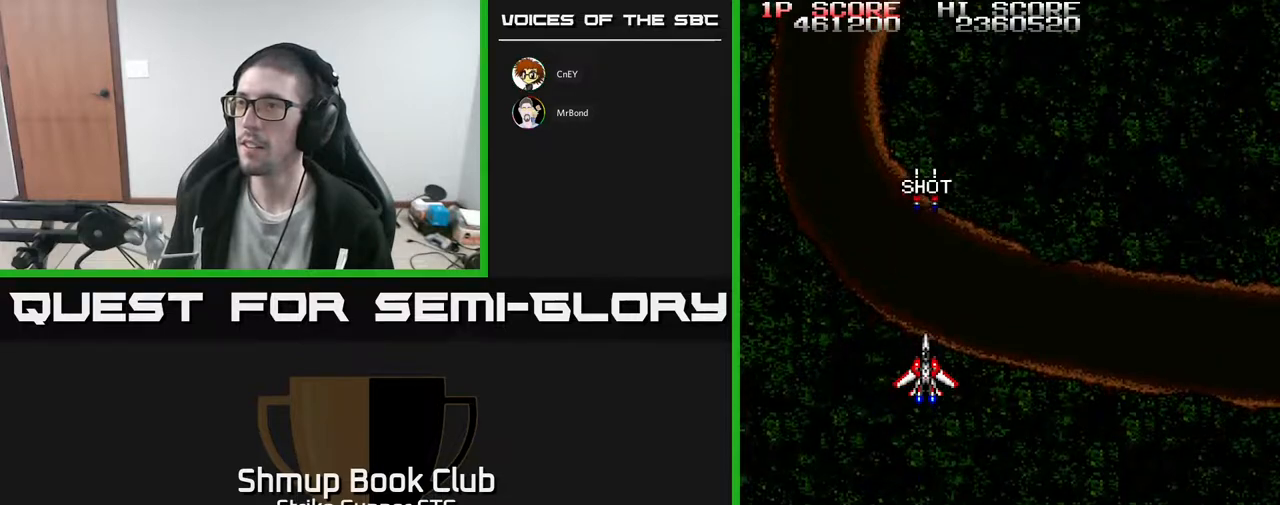
{"buttons": [], "left_stick": "center", "right_stick": "center", "events": [[83, "DPAD_UP", "down"], [400, "DPAD_UP", "up"]]}
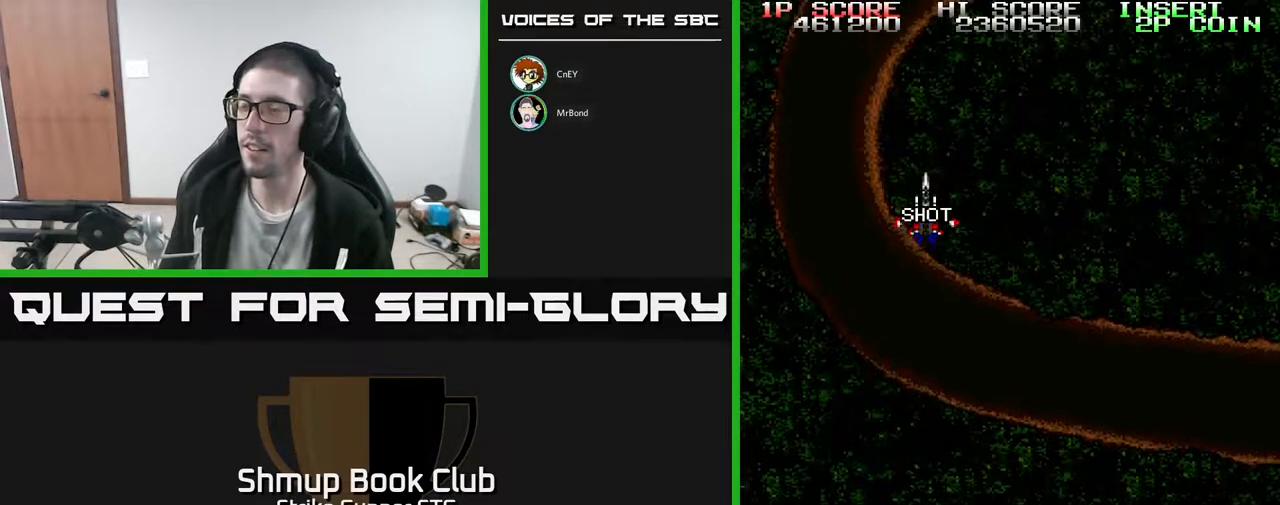
{"buttons": ["DPAD_LEFT"], "left_stick": "center", "right_stick": "center", "events": [[100, "DPAD_DOWN", "down"], [367, "DPAD_DOWN", "up"], [483, "DPAD_LEFT", "down"]]}
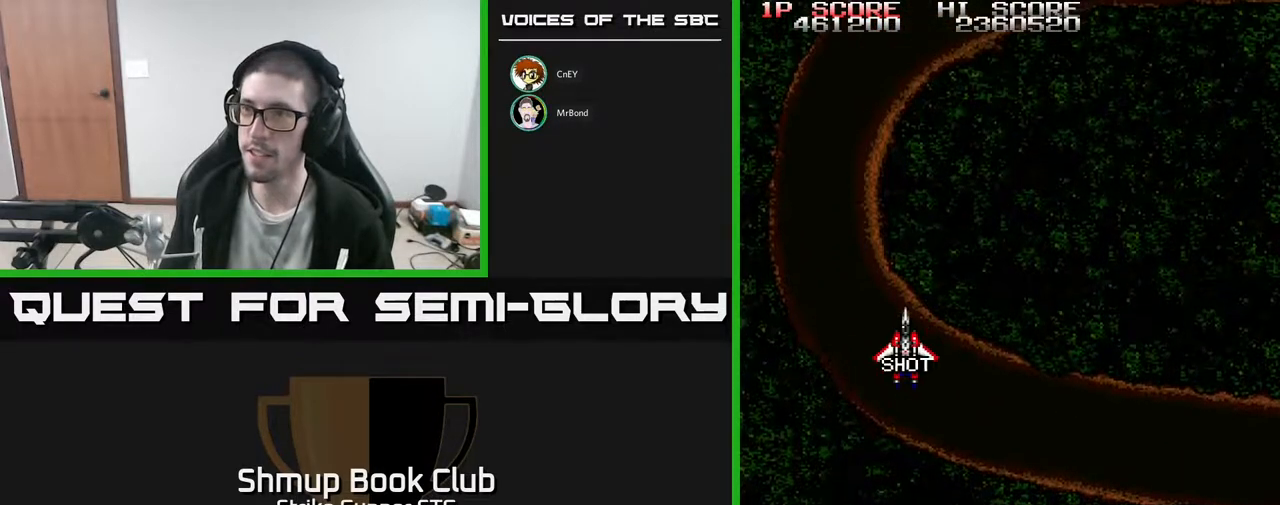
{"buttons": ["DPAD_RIGHT"], "left_stick": "center", "right_stick": "center", "events": [[167, "DPAD_LEFT", "up"], [250, "DPAD_RIGHT", "down"]]}
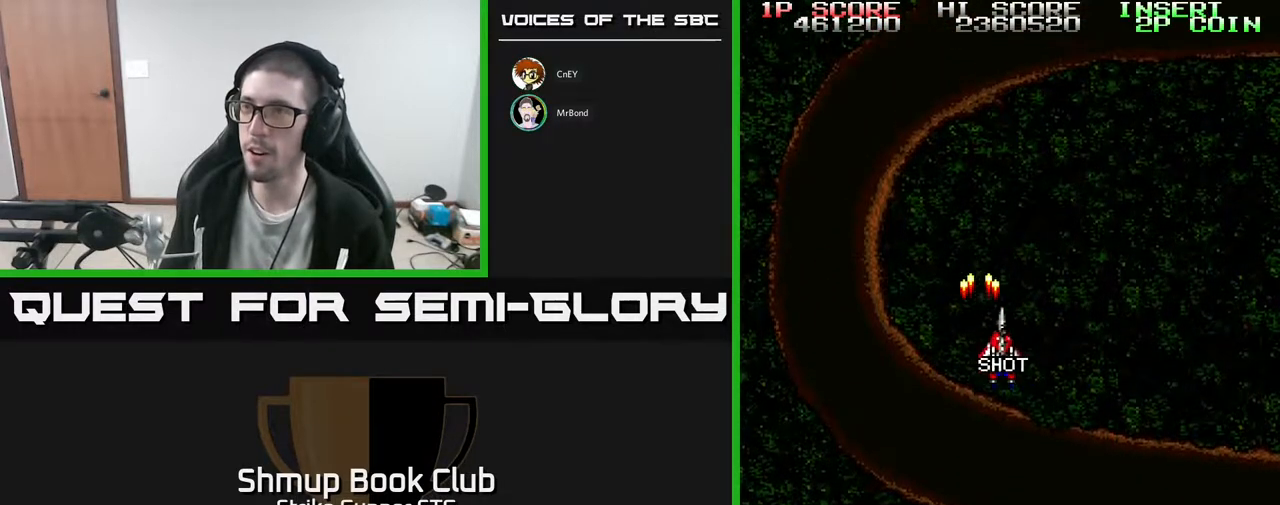
{"buttons": [], "left_stick": "center", "right_stick": "center", "events": [[100, "DPAD_RIGHT", "up"], [133, "DPAD_LEFT", "down"], [133, "DPAD_UP", "down"], [283, "DPAD_LEFT", "up"], [300, "DPAD_UP", "up"]]}
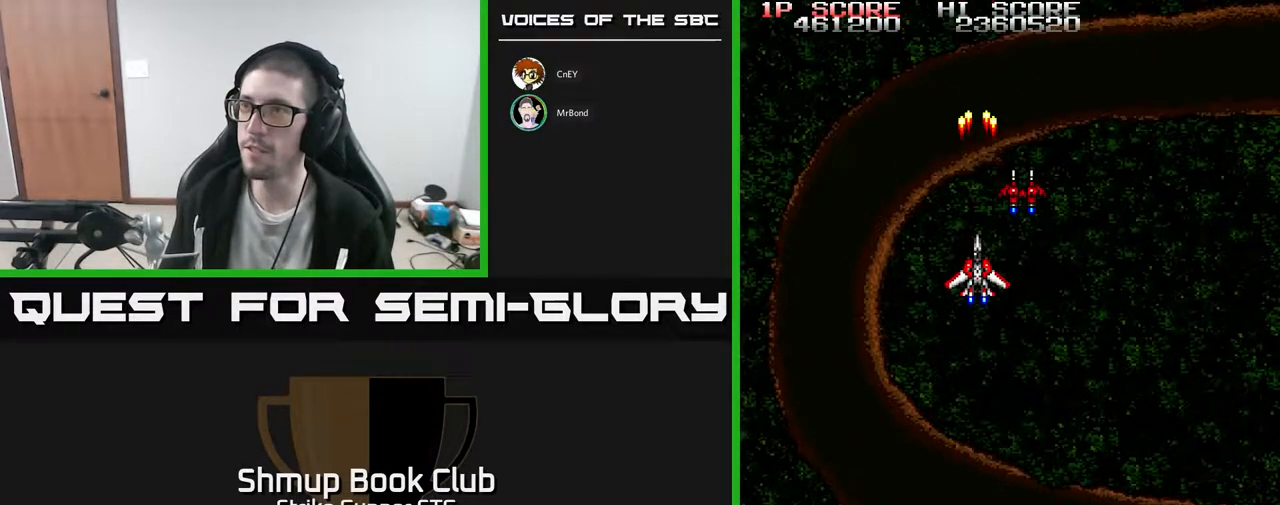
{"buttons": ["DPAD_RIGHT"], "left_stick": "center", "right_stick": "center", "events": [[450, "DPAD_RIGHT", "down"]]}